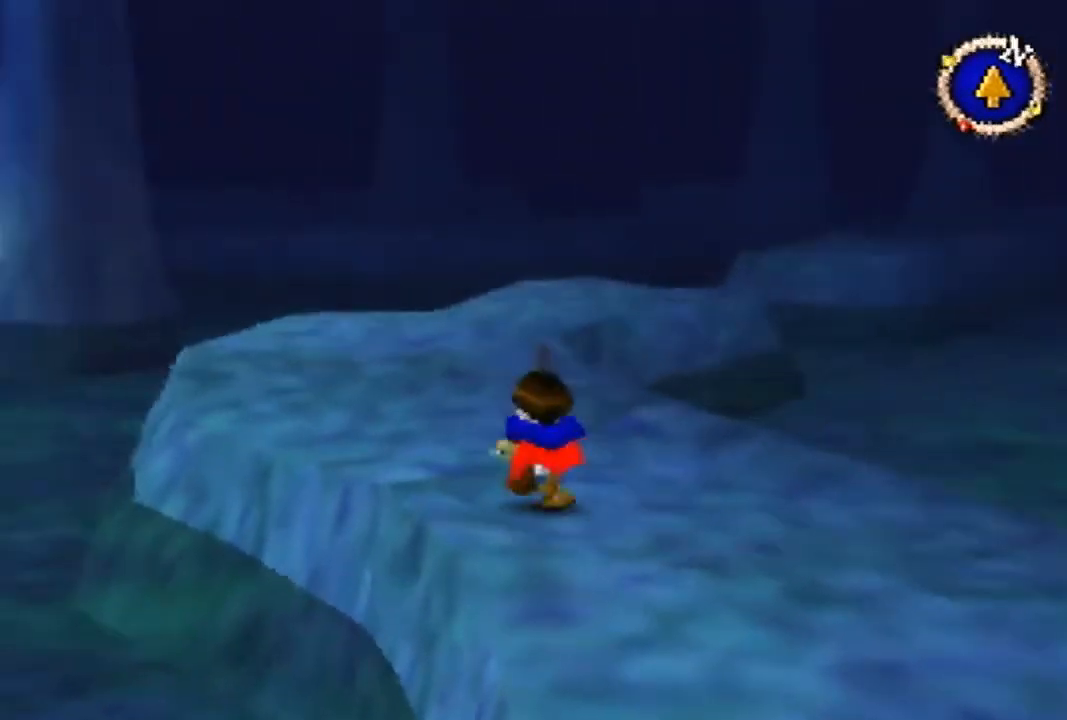
Gameplay with a controller (Nintendo layout); each line is a JSON object with the inputs held at the frame after it. "events" lists button and stick changes between this image and that frame as [ms after this image, input, new state], when the widget could be followed in between. Not read: L3 R3 Z.
{"buttons": ["B"], "left_stick": "up", "events": []}
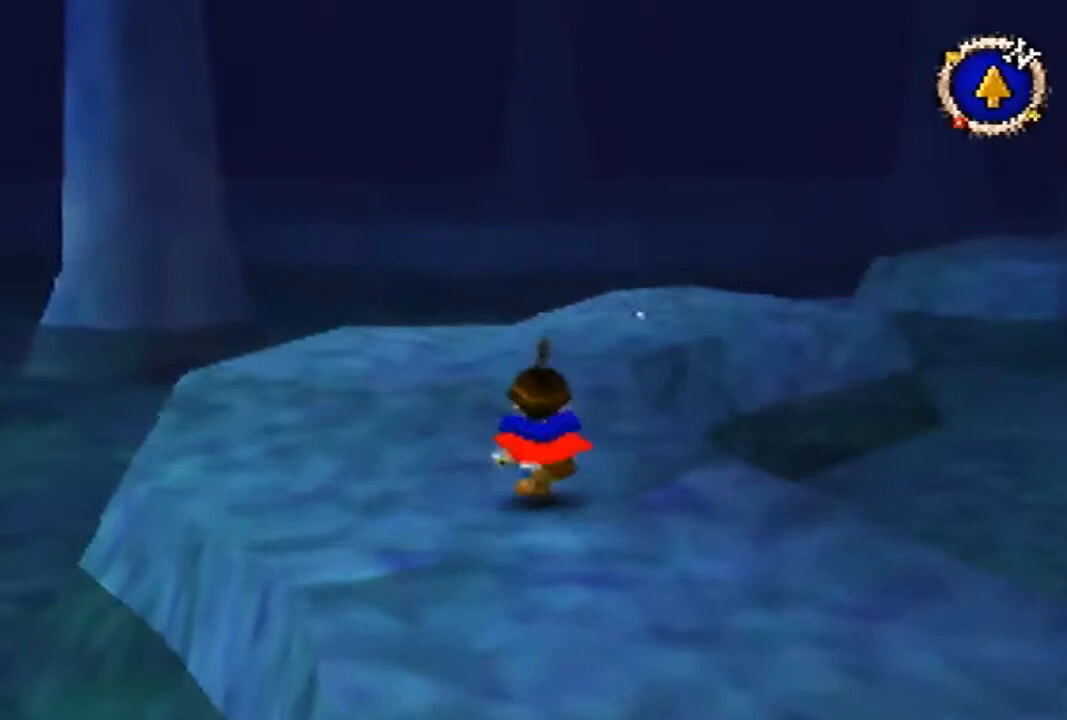
{"buttons": [], "left_stick": "up", "events": [[300, "B", "up"]]}
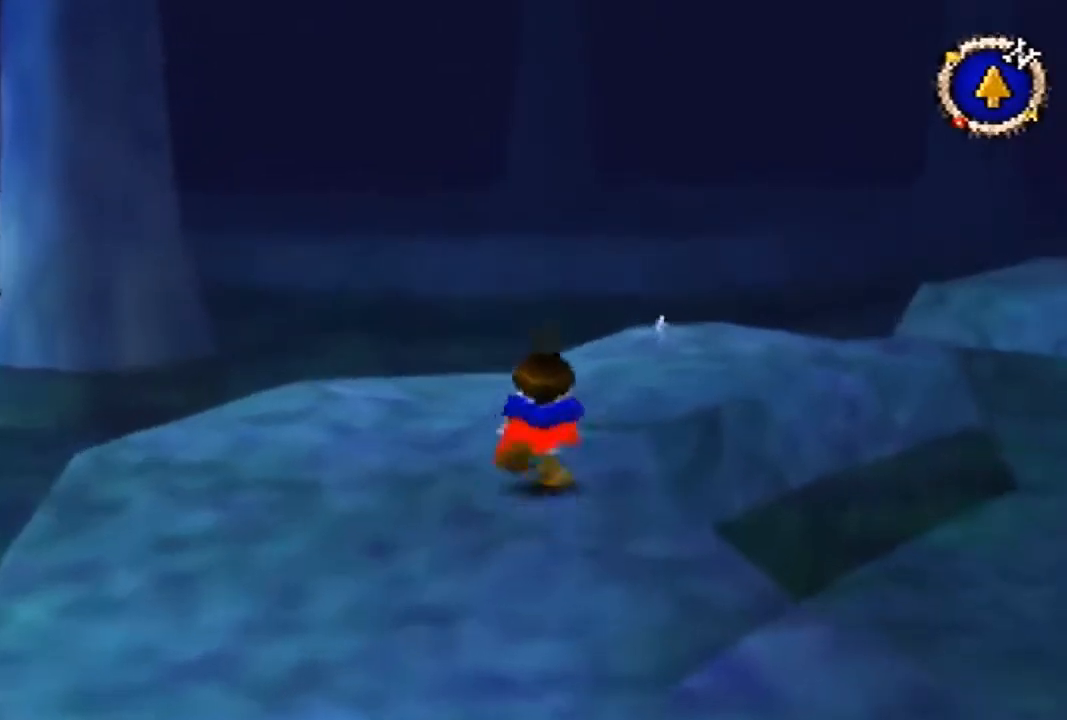
{"buttons": [], "left_stick": "up", "events": []}
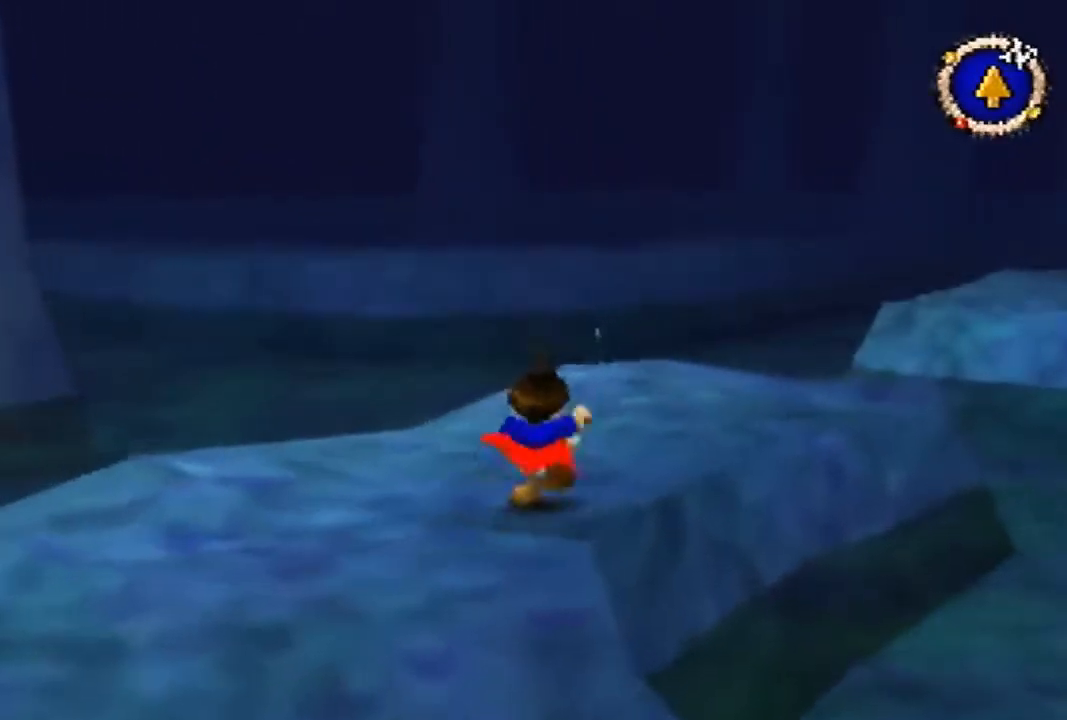
{"buttons": ["B"], "left_stick": "down-left", "events": [[233, "A", "down"], [233, "C_DOWN", "down"], [333, "C_DOWN", "up"], [333, "left_stick", "down-left"], [367, "A", "up"], [500, "B", "down"]]}
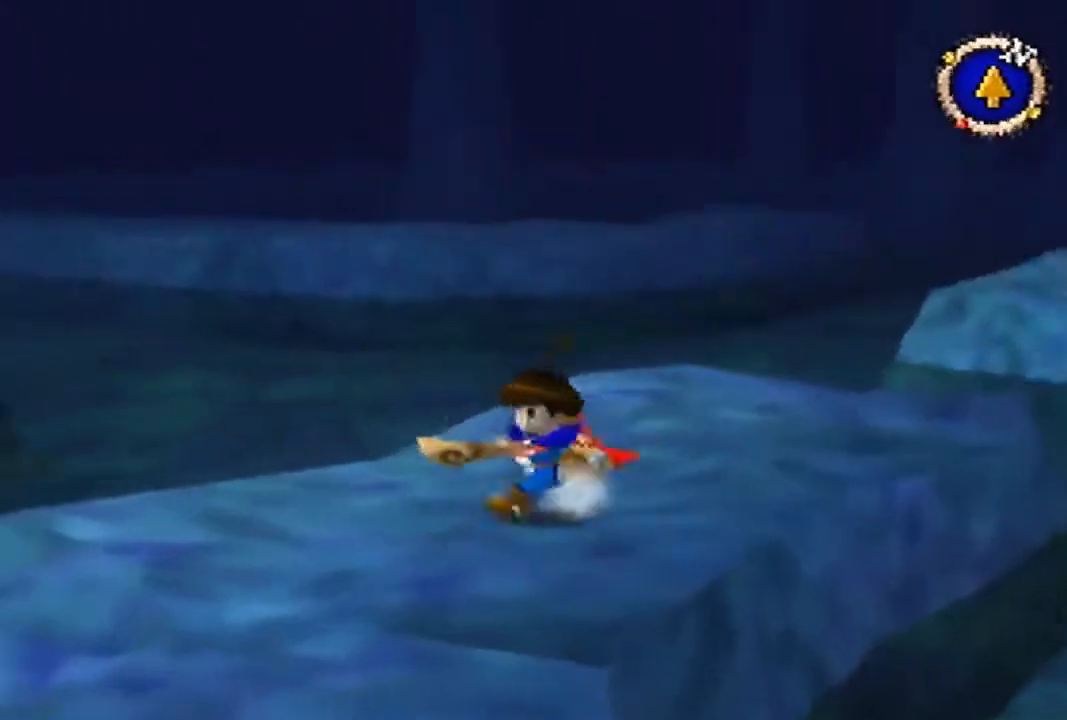
{"buttons": ["B"], "left_stick": "left", "events": [[500, "left_stick", "left"]]}
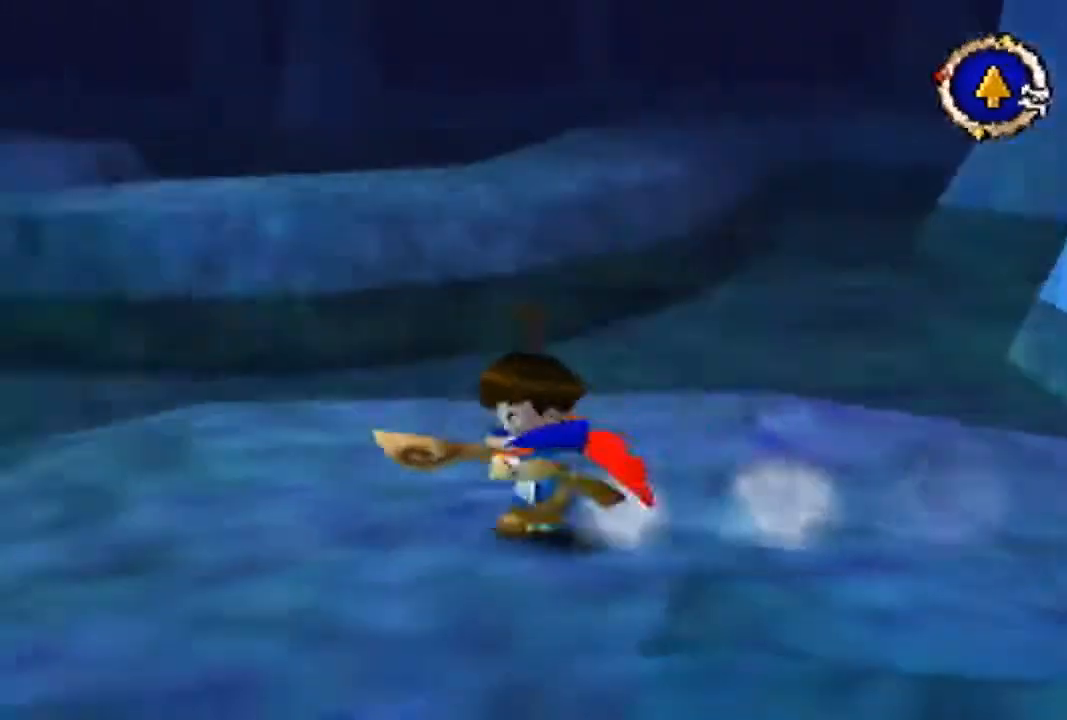
{"buttons": ["B"], "left_stick": "up-left", "events": [[100, "left_stick", "up-left"]]}
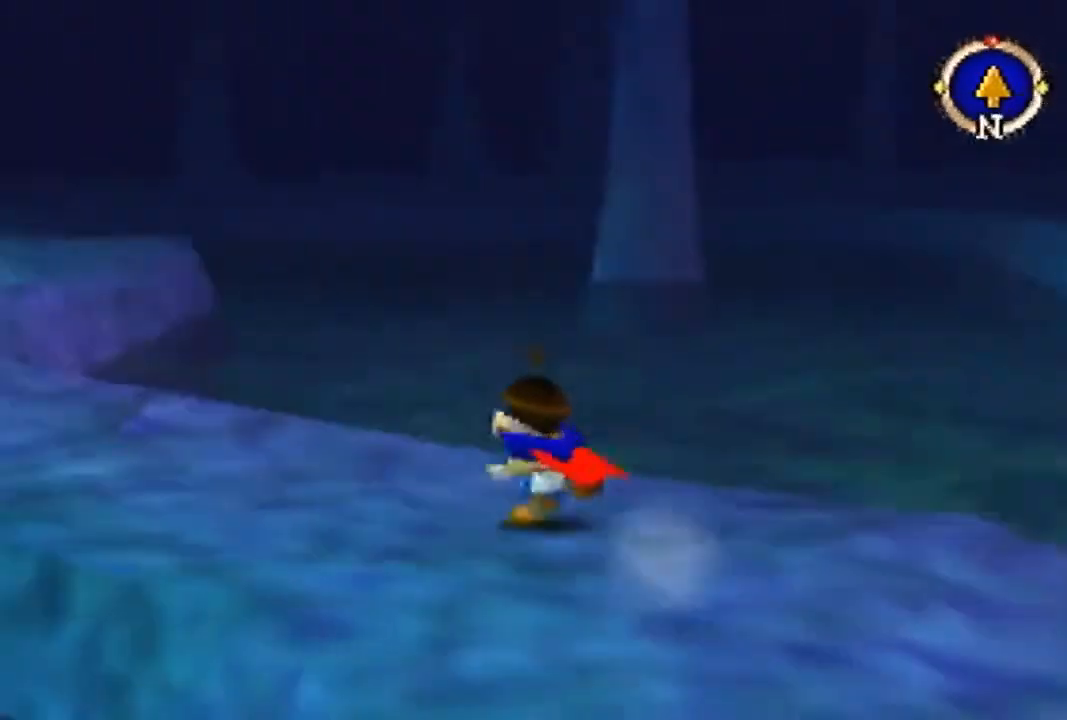
{"buttons": [], "left_stick": "up", "events": [[167, "B", "up"], [167, "left_stick", "up"]]}
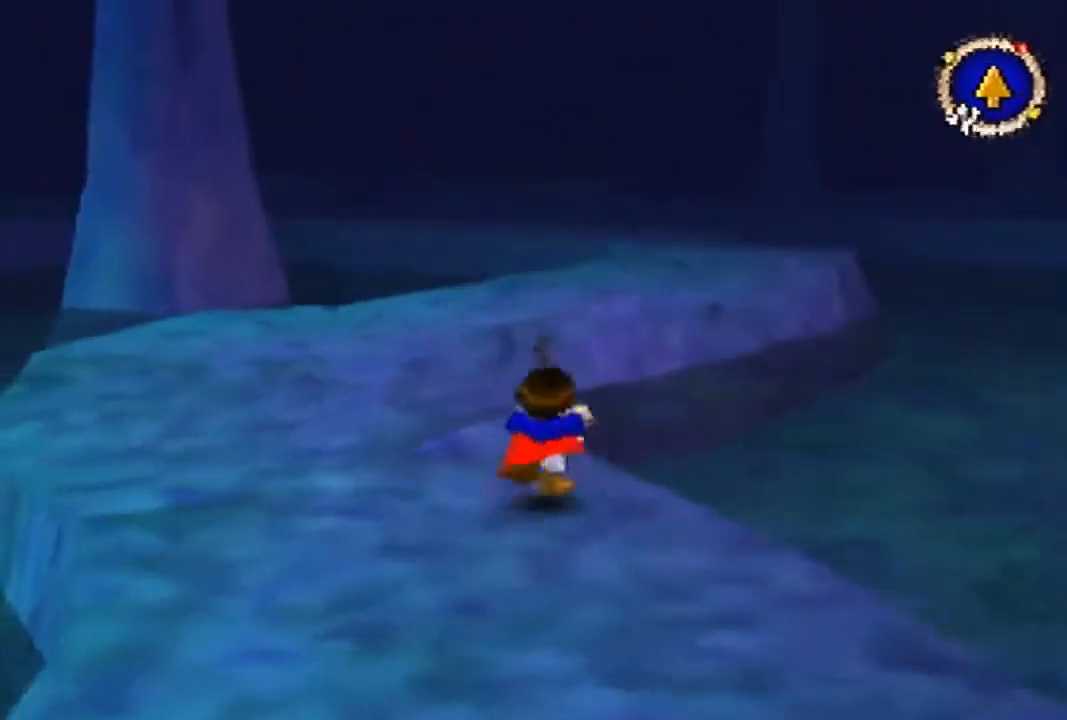
{"buttons": [], "left_stick": "up", "events": [[167, "left_stick", "up-left"], [300, "left_stick", "up"]]}
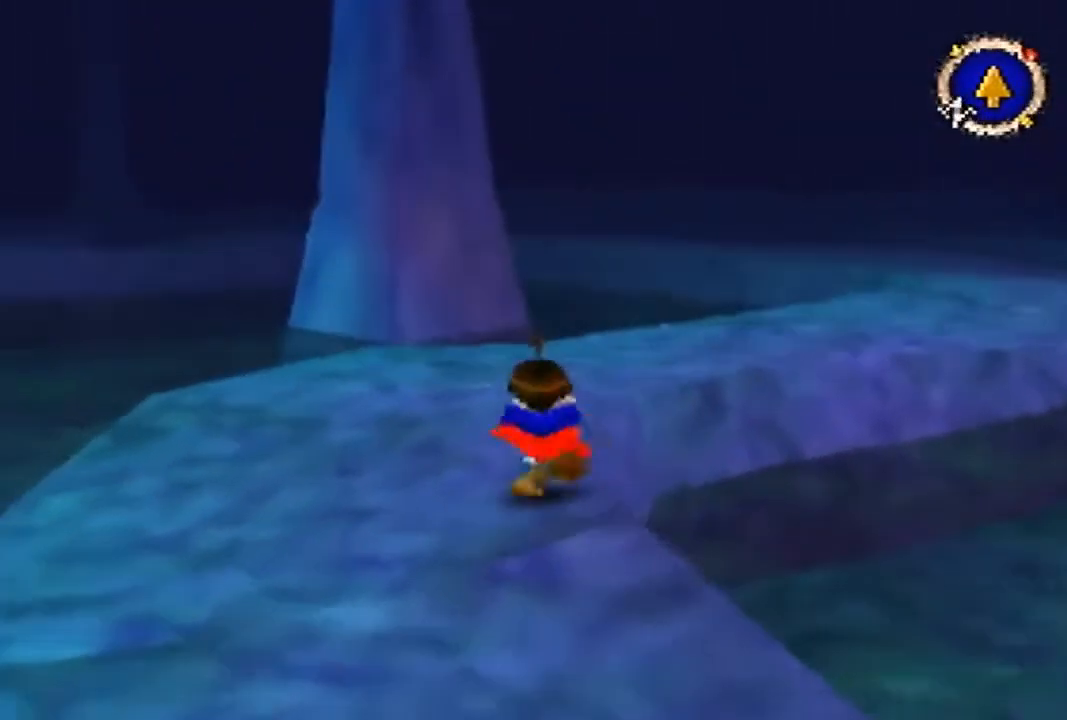
{"buttons": [], "left_stick": "up", "events": []}
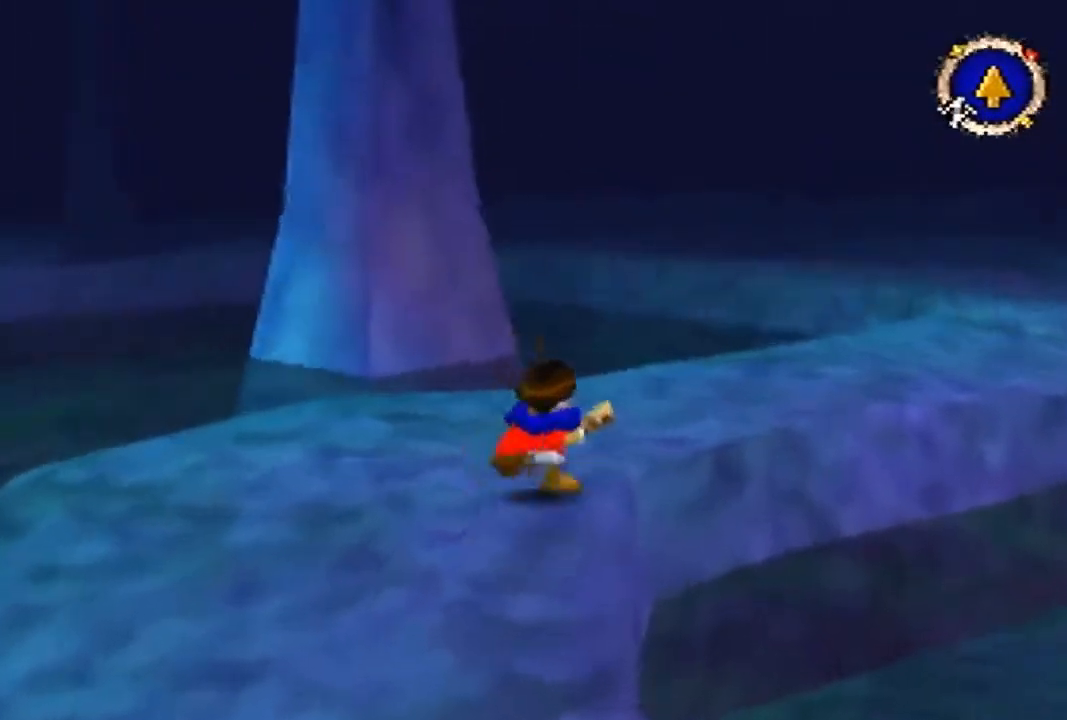
{"buttons": [], "left_stick": "up", "events": []}
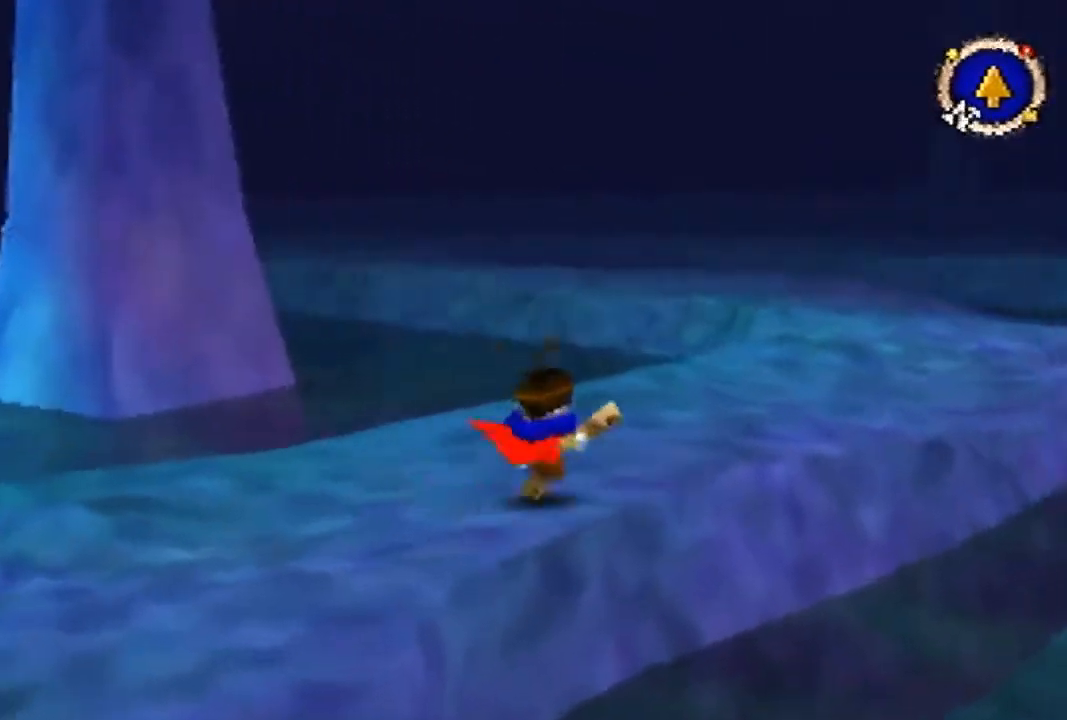
{"buttons": [], "left_stick": "up", "events": []}
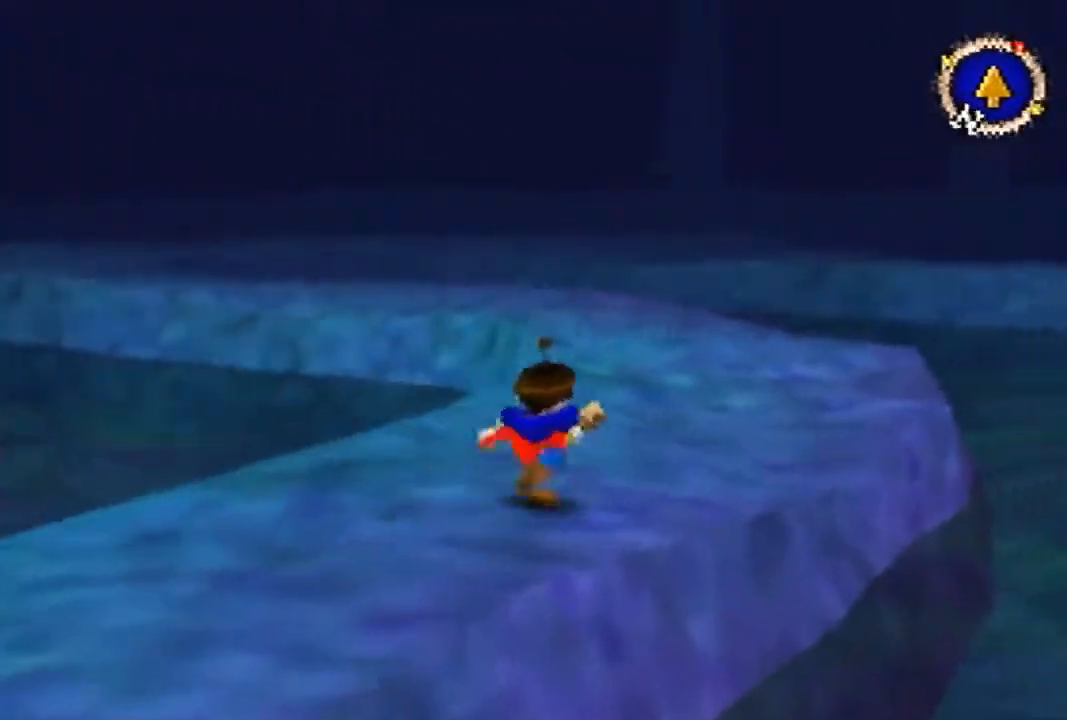
{"buttons": [], "left_stick": "up", "events": []}
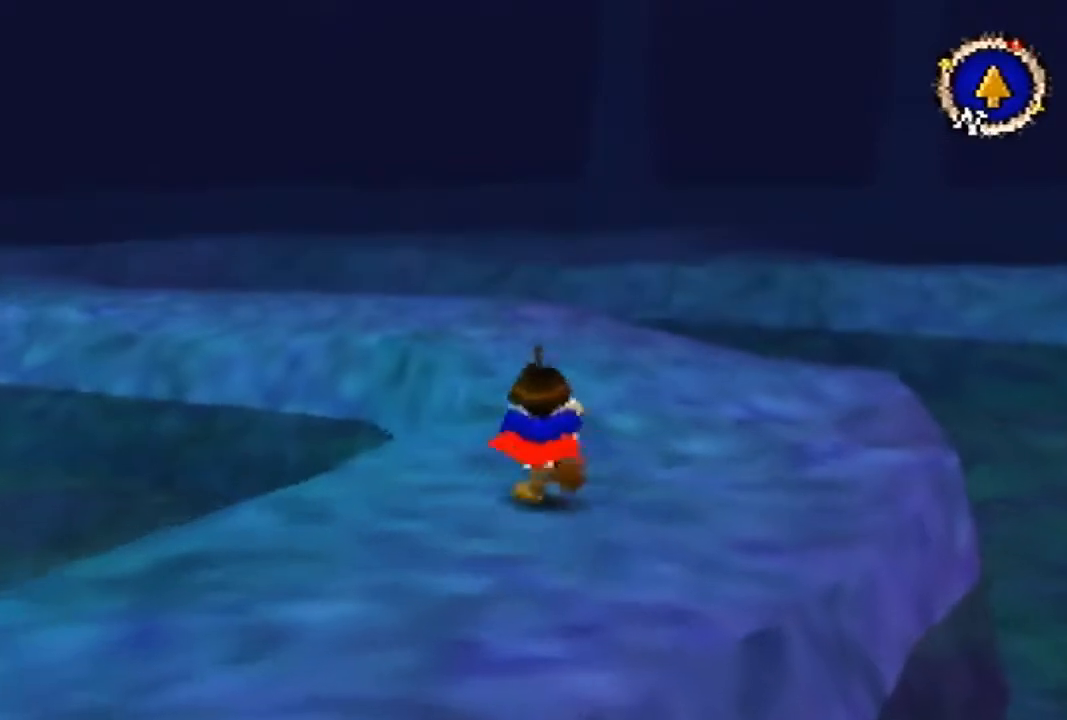
{"buttons": [], "left_stick": "up", "events": []}
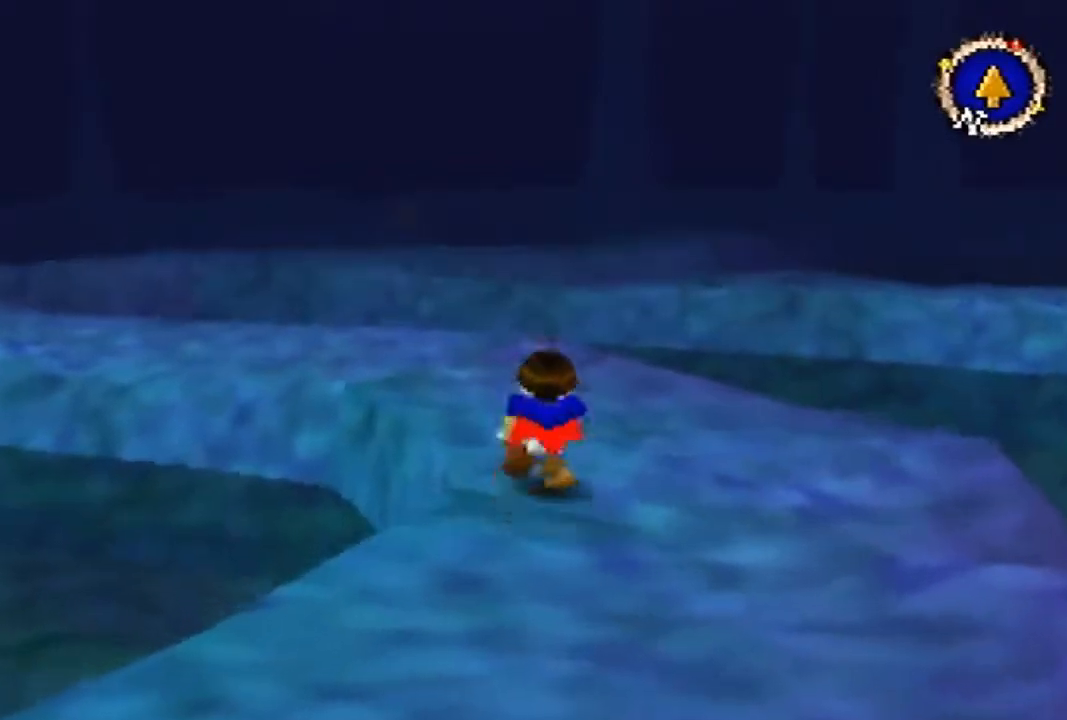
{"buttons": ["B"], "left_stick": "up", "events": [[133, "B", "down"]]}
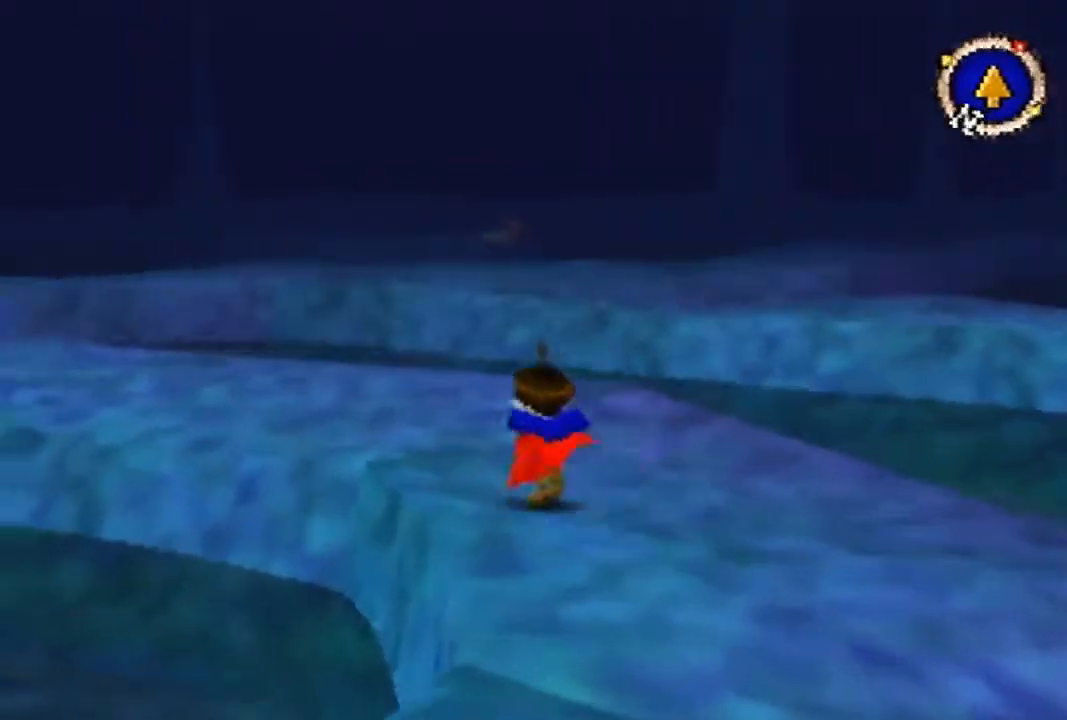
{"buttons": ["B"], "left_stick": "up", "events": []}
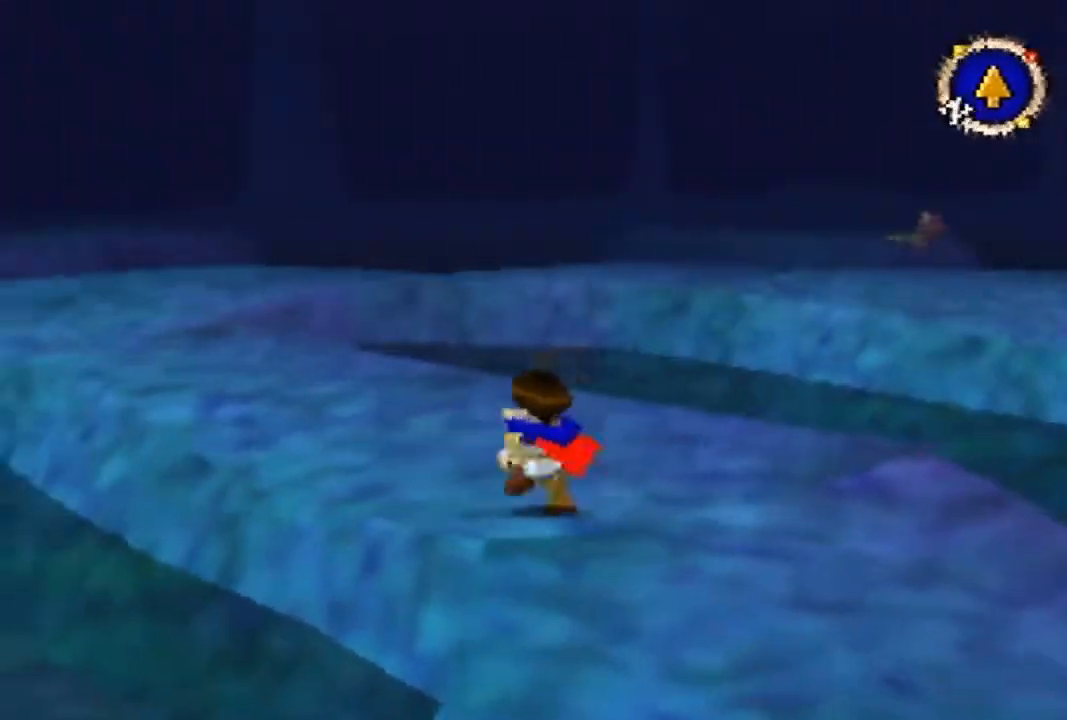
{"buttons": [], "left_stick": "up", "events": [[67, "B", "up"]]}
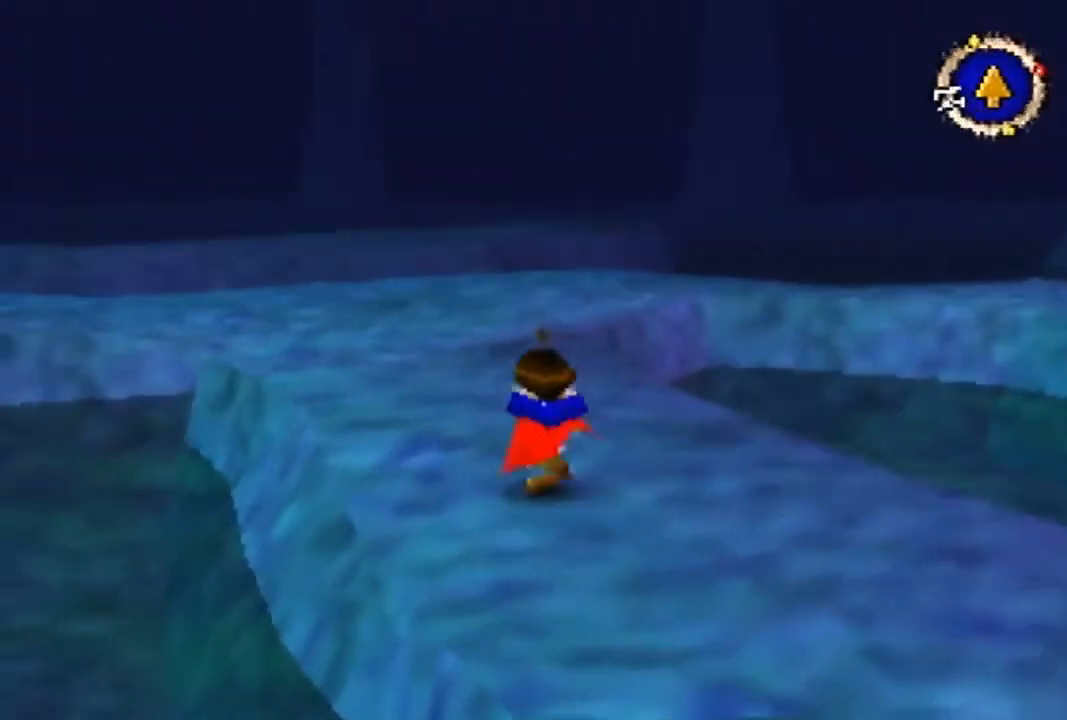
{"buttons": [], "left_stick": "up", "events": []}
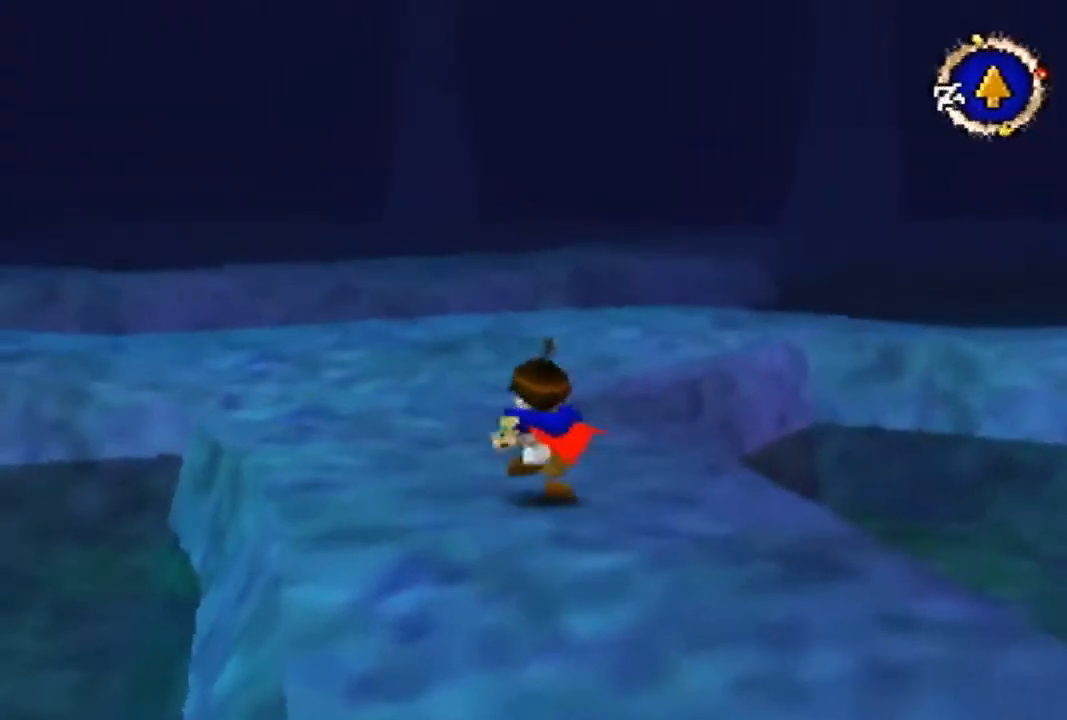
{"buttons": [], "left_stick": "up", "events": []}
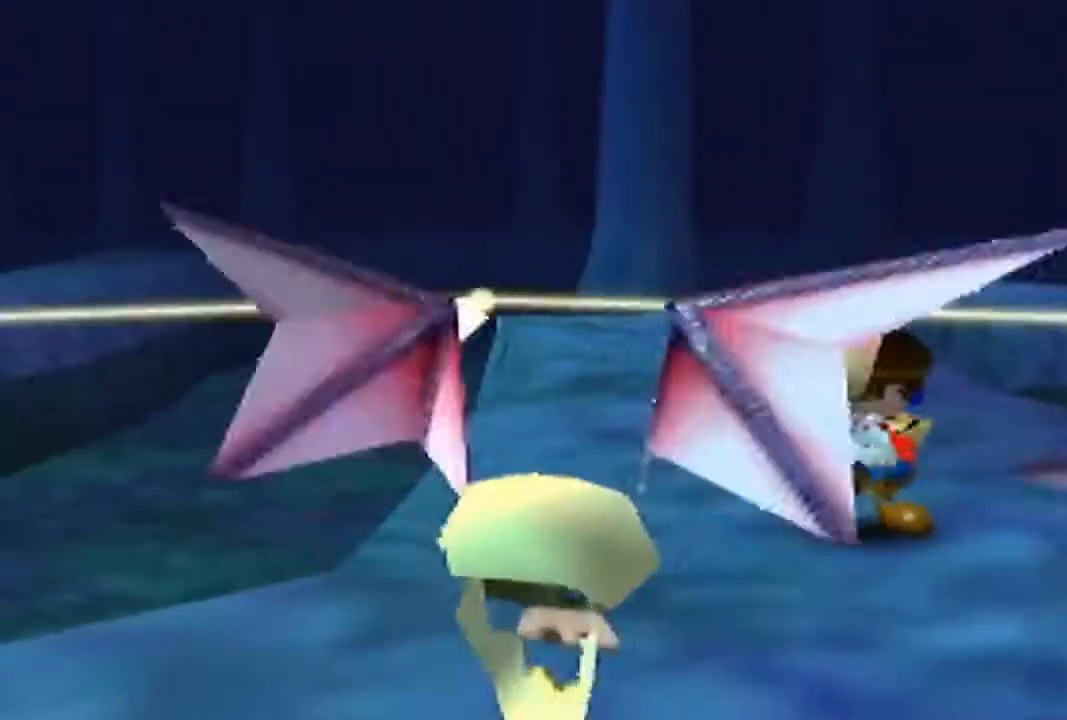
{"buttons": [], "left_stick": "center", "events": [[300, "left_stick", "center"]]}
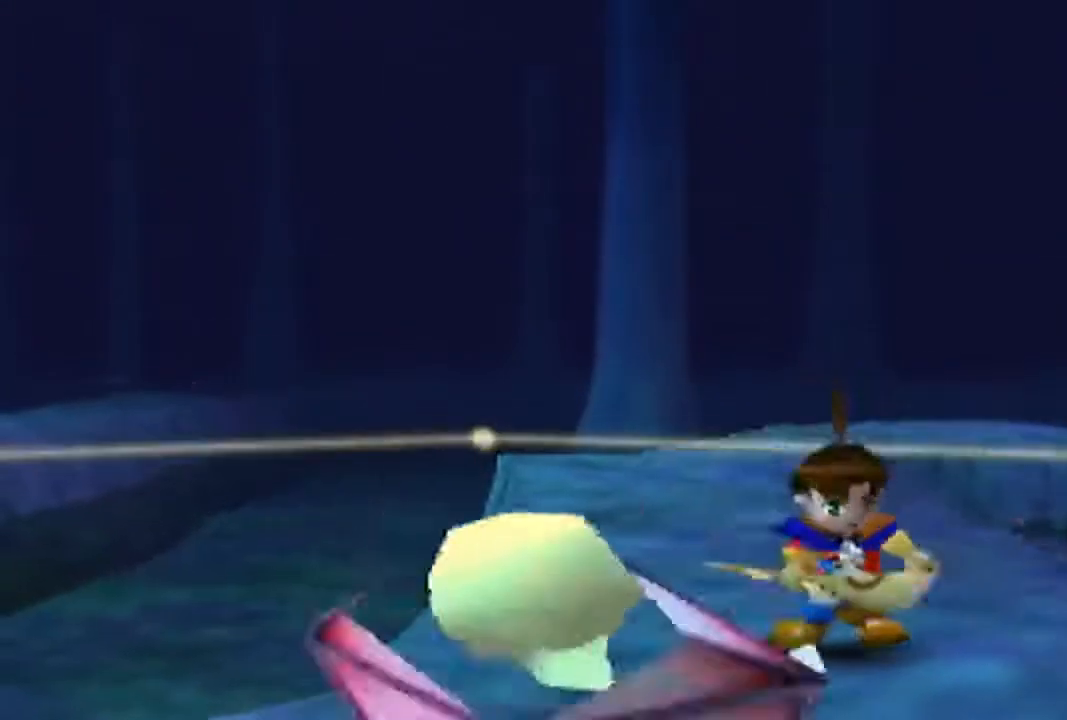
{"buttons": [], "left_stick": "center", "events": []}
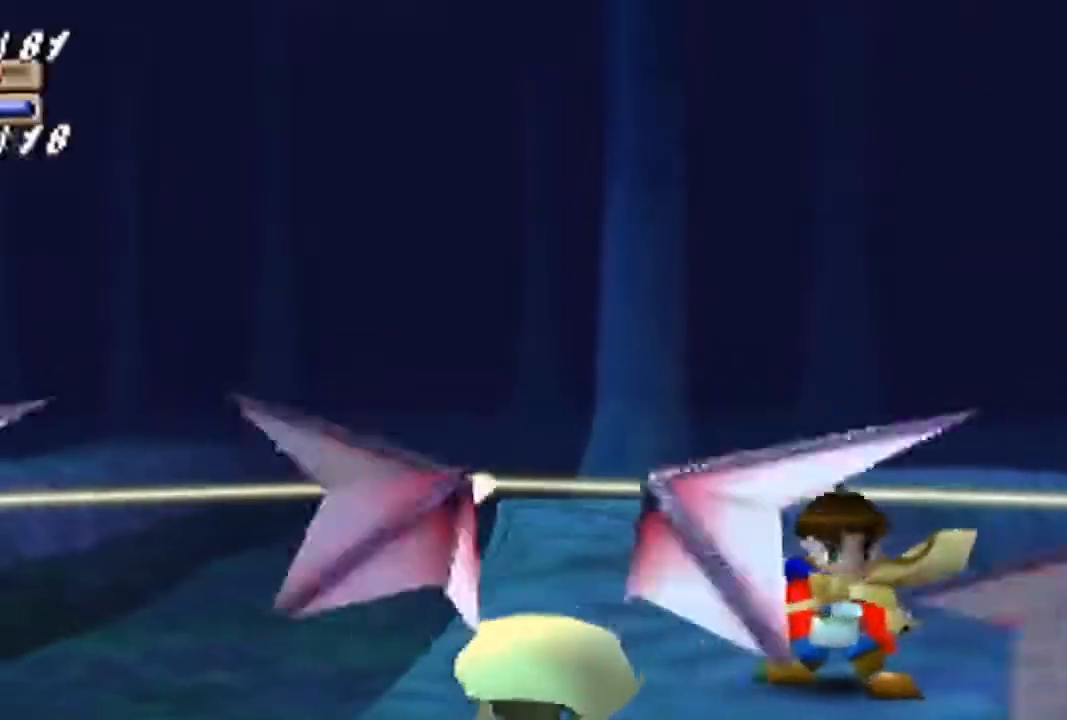
{"buttons": [], "left_stick": "down", "events": [[233, "left_stick", "down"]]}
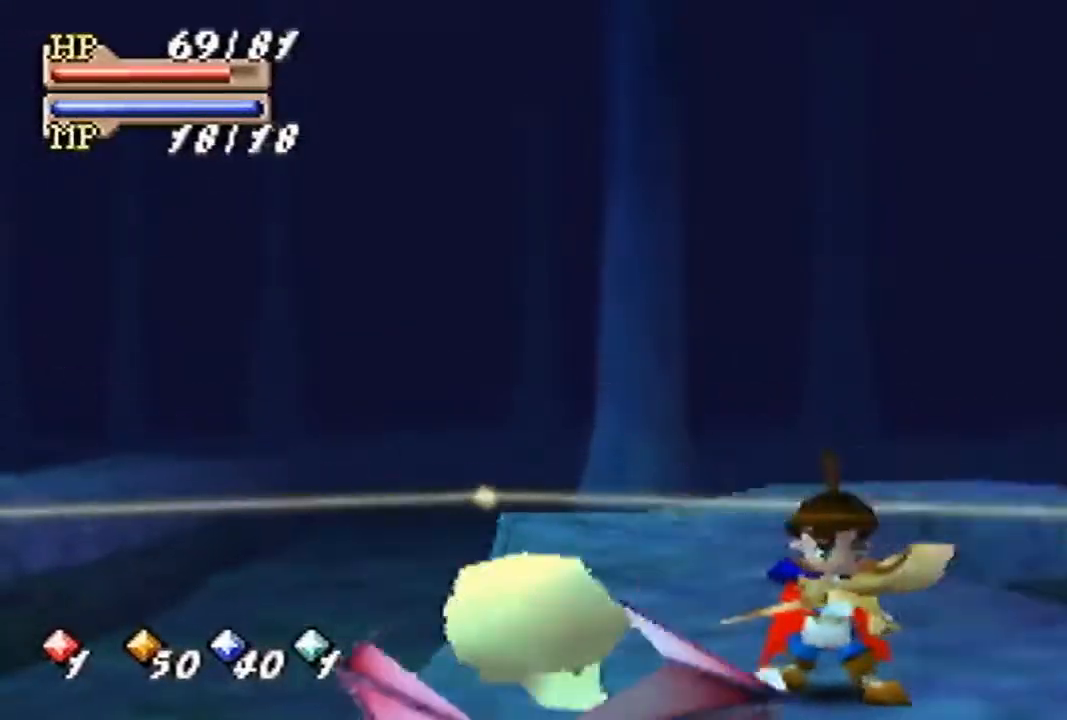
{"buttons": [], "left_stick": "down-right", "events": [[133, "left_stick", "down-right"]]}
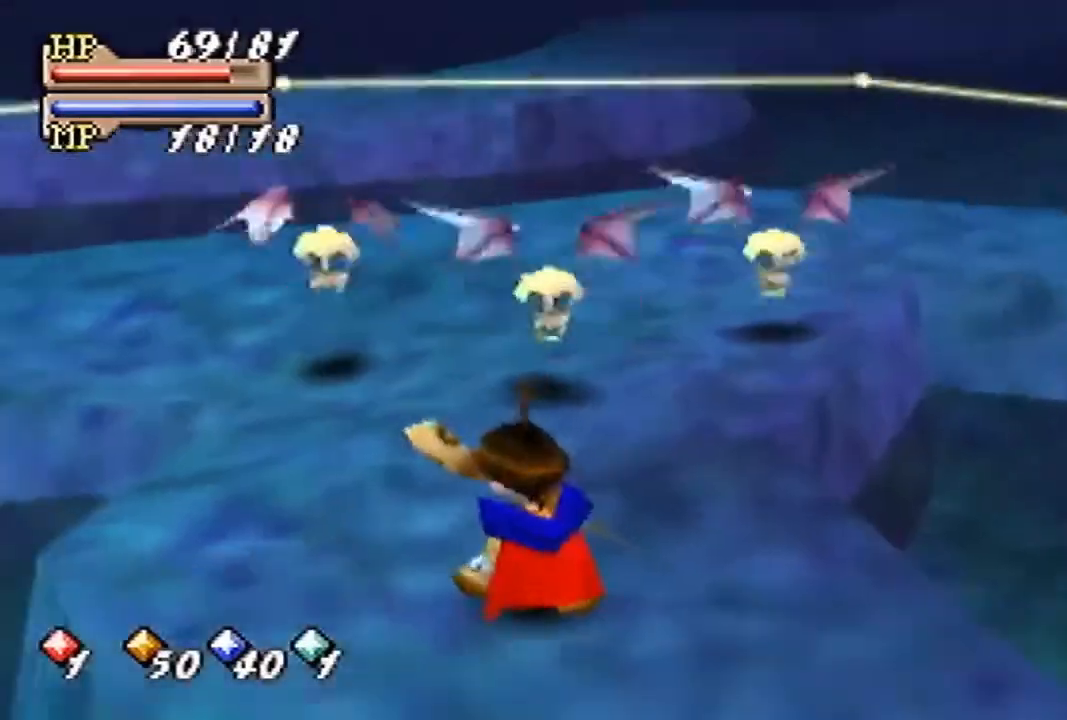
{"buttons": [], "left_stick": "up-left", "events": [[33, "left_stick", "down"], [233, "left_stick", "up-left"]]}
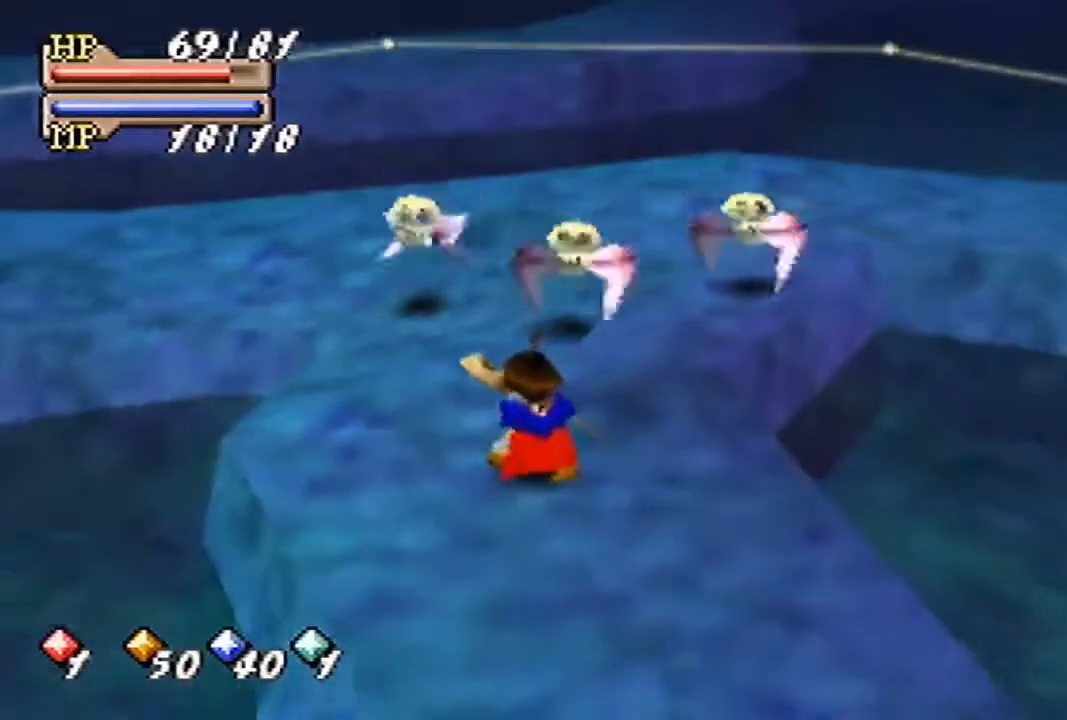
{"buttons": [], "left_stick": "up-left", "events": []}
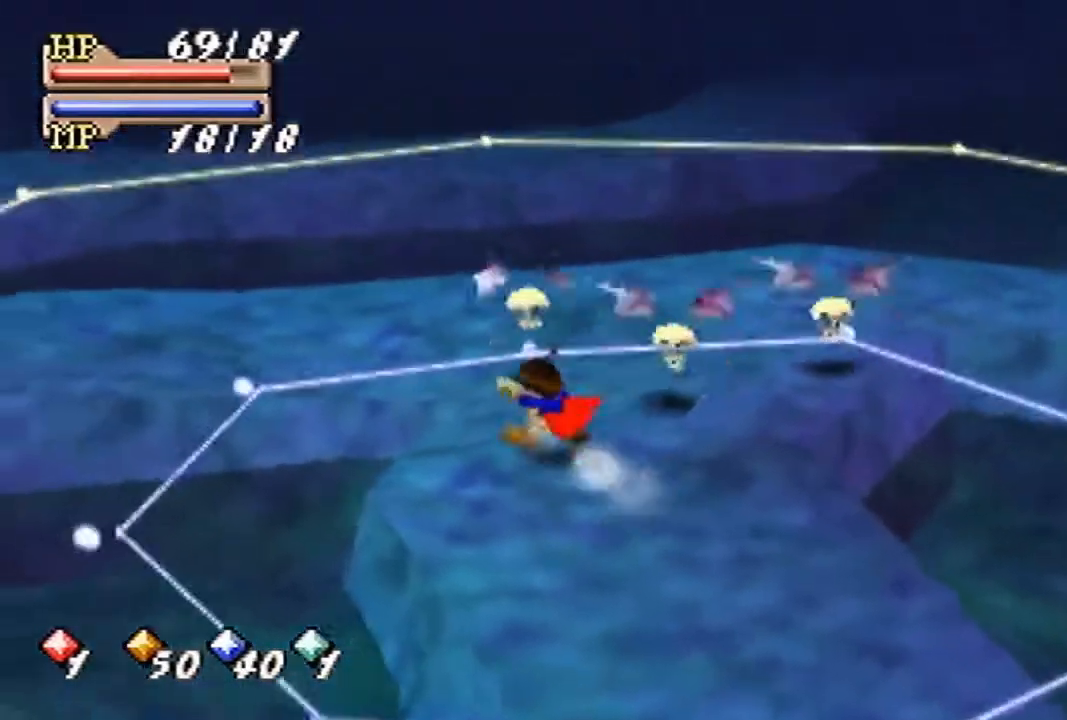
{"buttons": ["A"], "left_stick": "up-left", "events": [[200, "C_DOWN", "down"], [233, "C_LEFT", "down"], [267, "C_DOWN", "up"], [267, "C_LEFT", "up"], [500, "A", "down"]]}
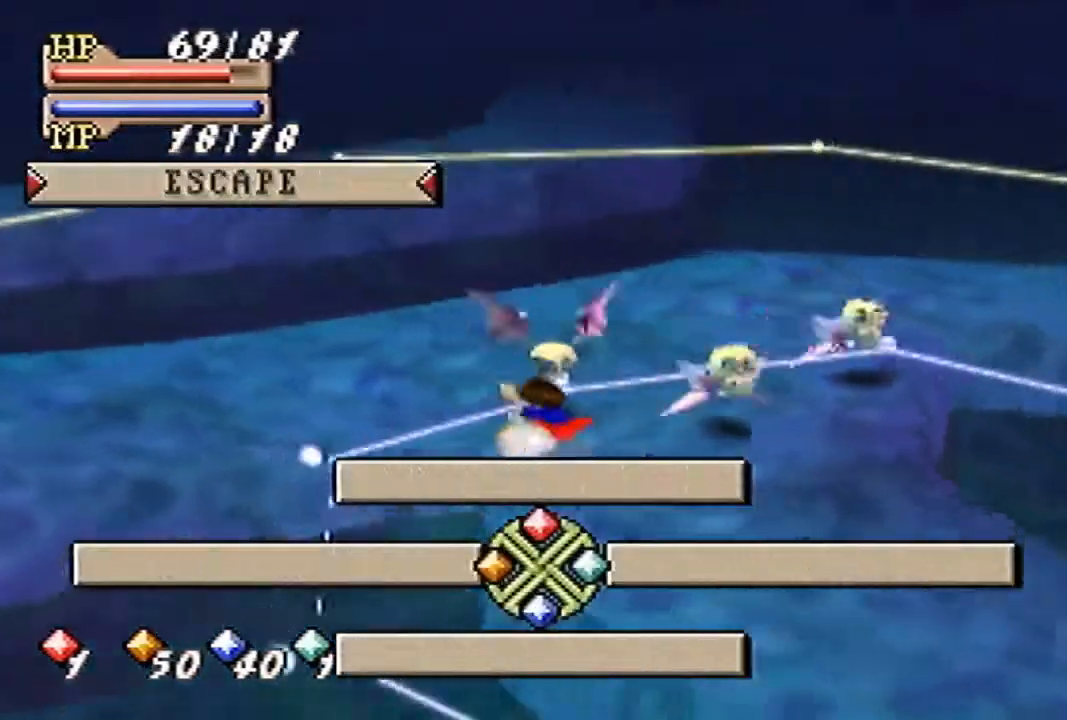
{"buttons": [], "left_stick": "center", "events": [[33, "left_stick", "center"], [67, "A", "up"]]}
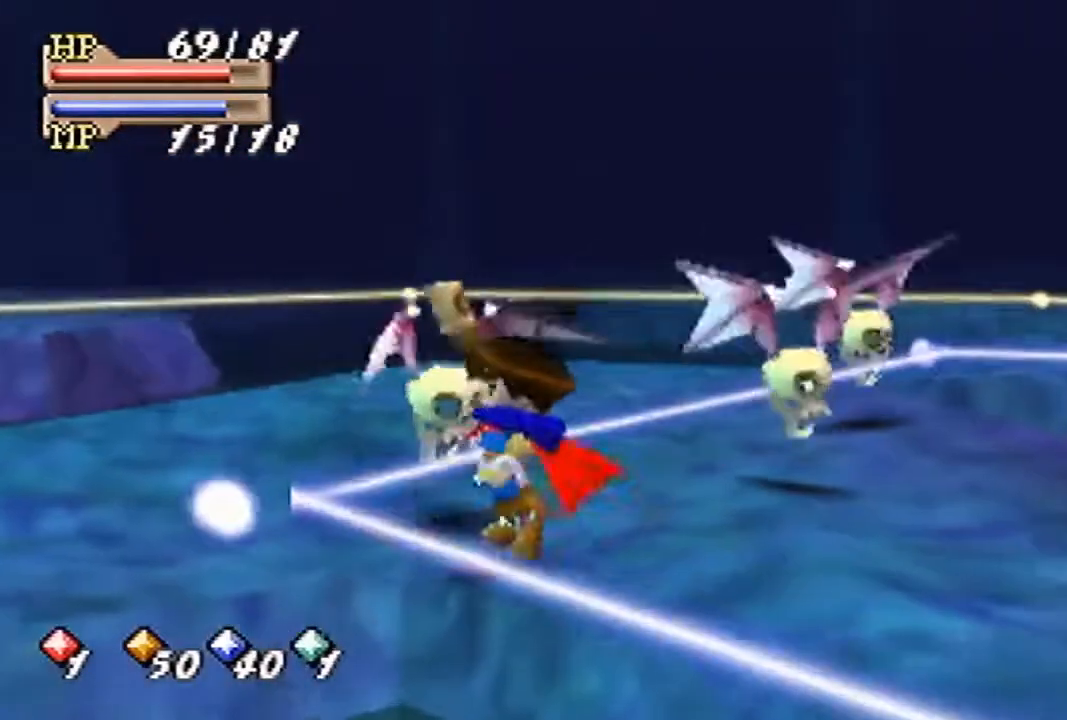
{"buttons": [], "left_stick": "center", "events": []}
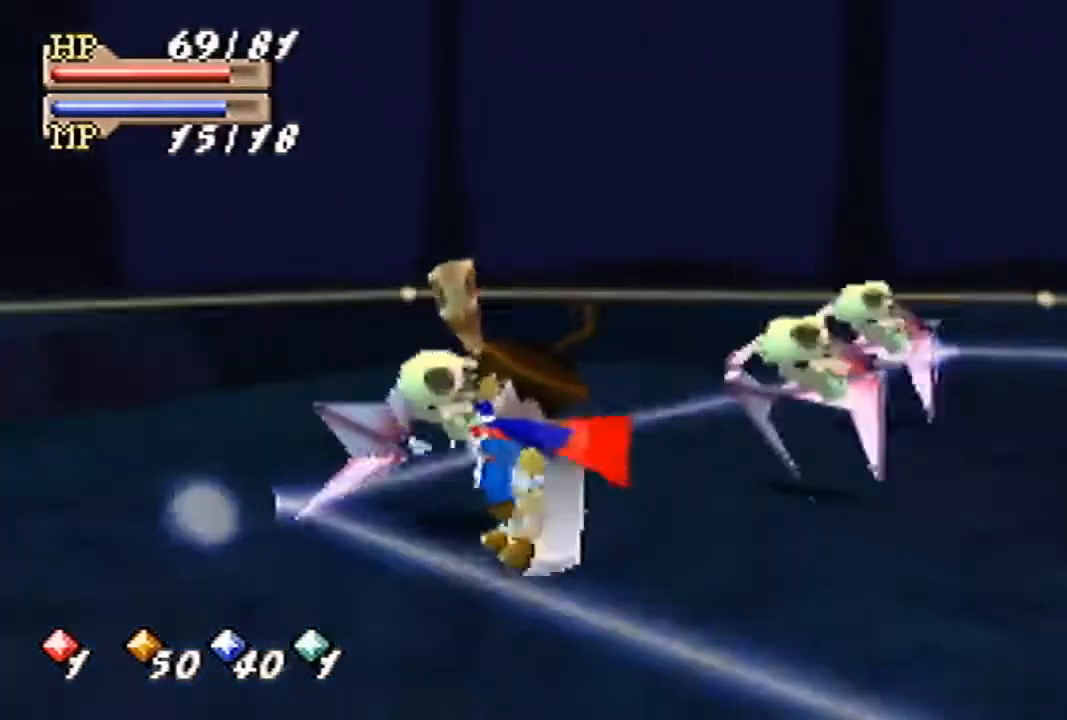
{"buttons": [], "left_stick": "up-left", "events": [[100, "left_stick", "up-left"]]}
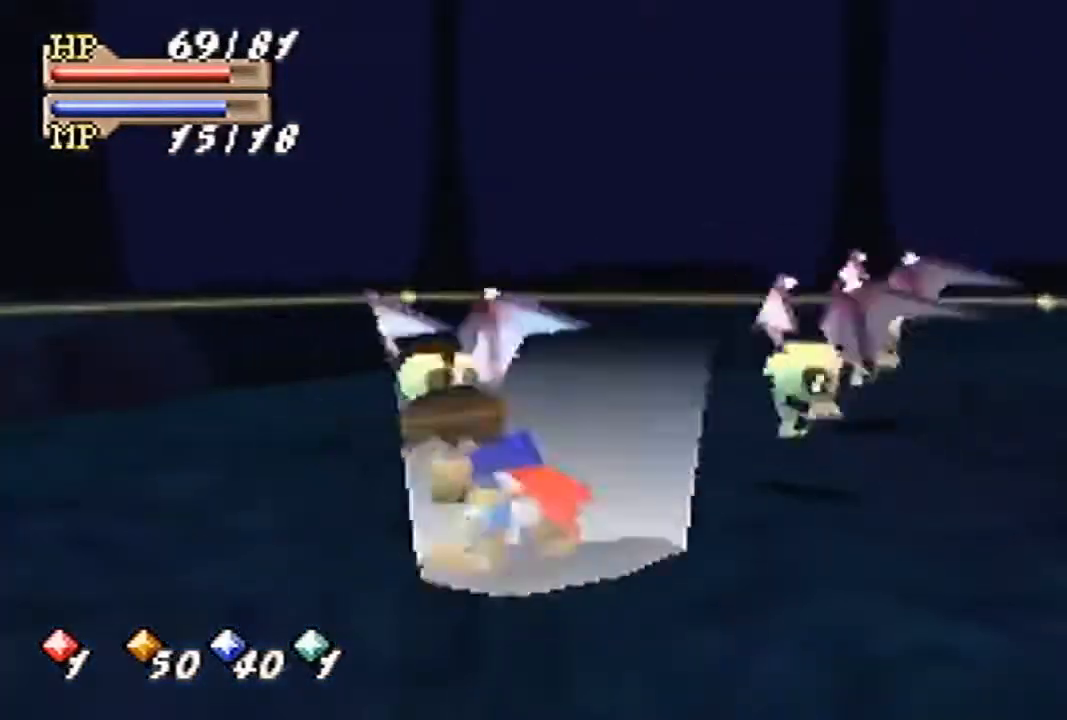
{"buttons": [], "left_stick": "up-left", "events": []}
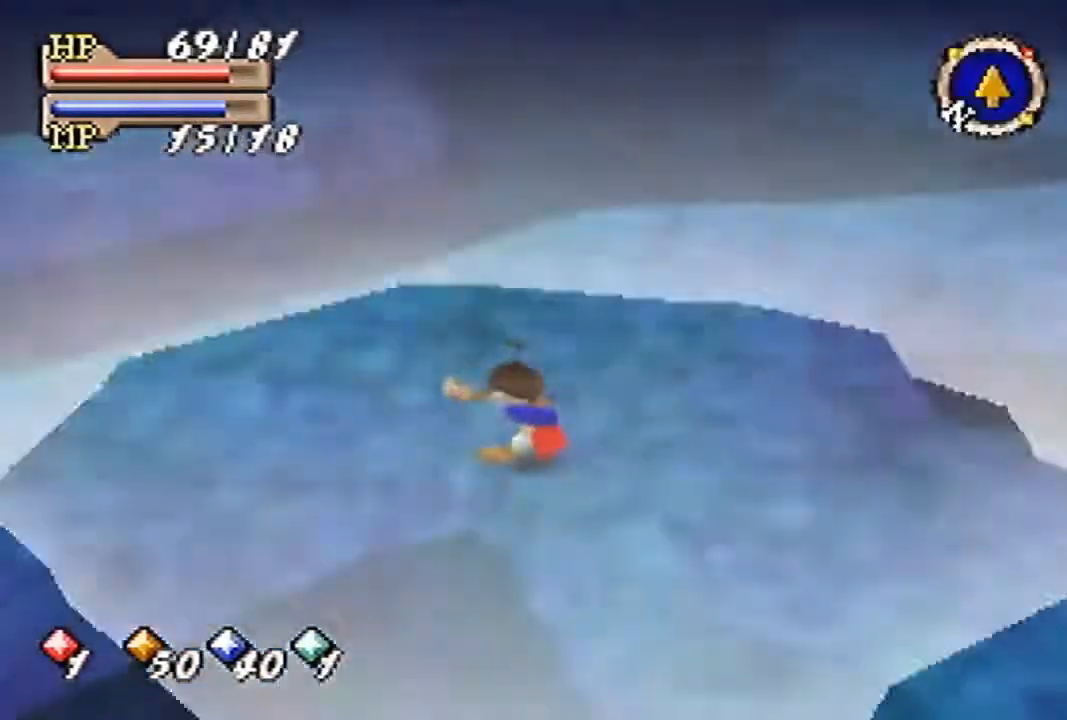
{"buttons": [], "left_stick": "down-left", "events": [[333, "left_stick", "down-left"]]}